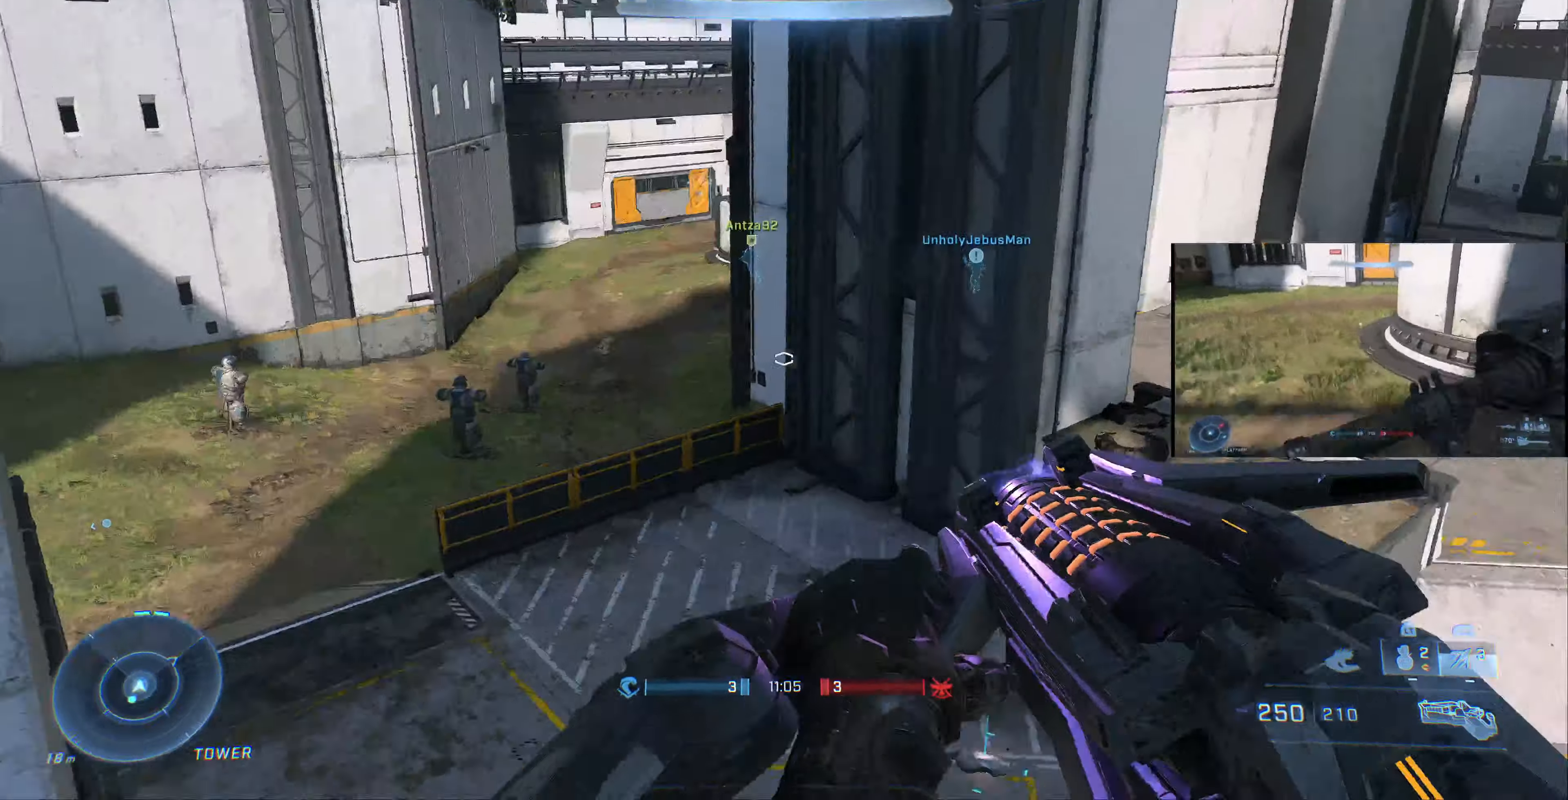
Gameplay with a controller (PlayStation layout); each line is a JSON object with the inputs held at the frame after it. "events" lists button and stick changes between this image and that frame as [ms after this image, input, new state], when the widget could be followed in between.
{"buttons": [], "left_stick": "center", "right_stick": "right", "events": [[34, "right_stick", "center"], [400, "left_stick", "center"], [434, "right_stick", "right"]]}
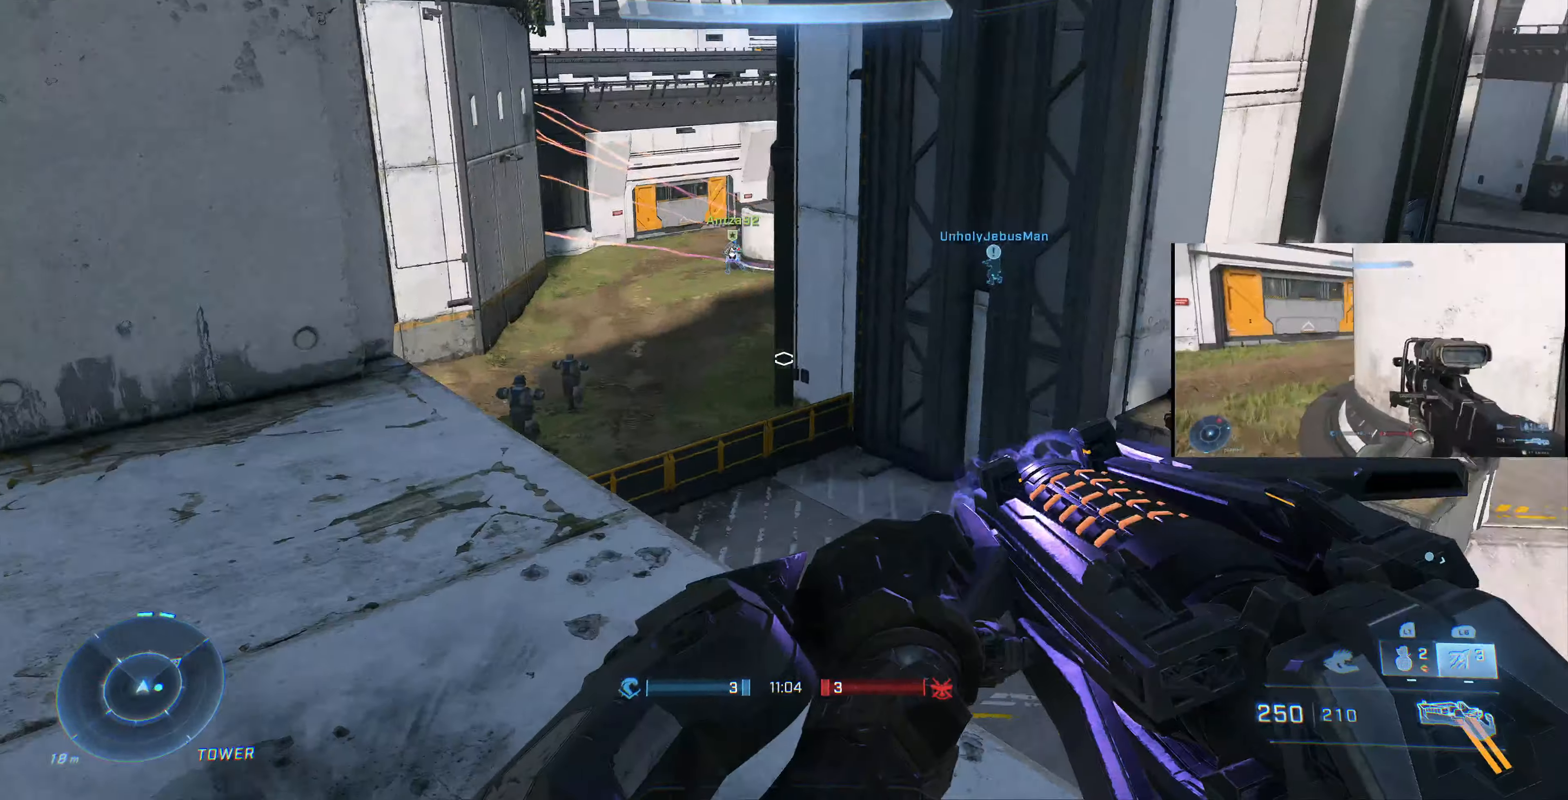
{"buttons": [], "left_stick": "left", "right_stick": "right", "events": [[134, "left_stick", "up-left"], [200, "right_stick", "down-left"], [300, "right_stick", "right"], [400, "left_stick", "left"]]}
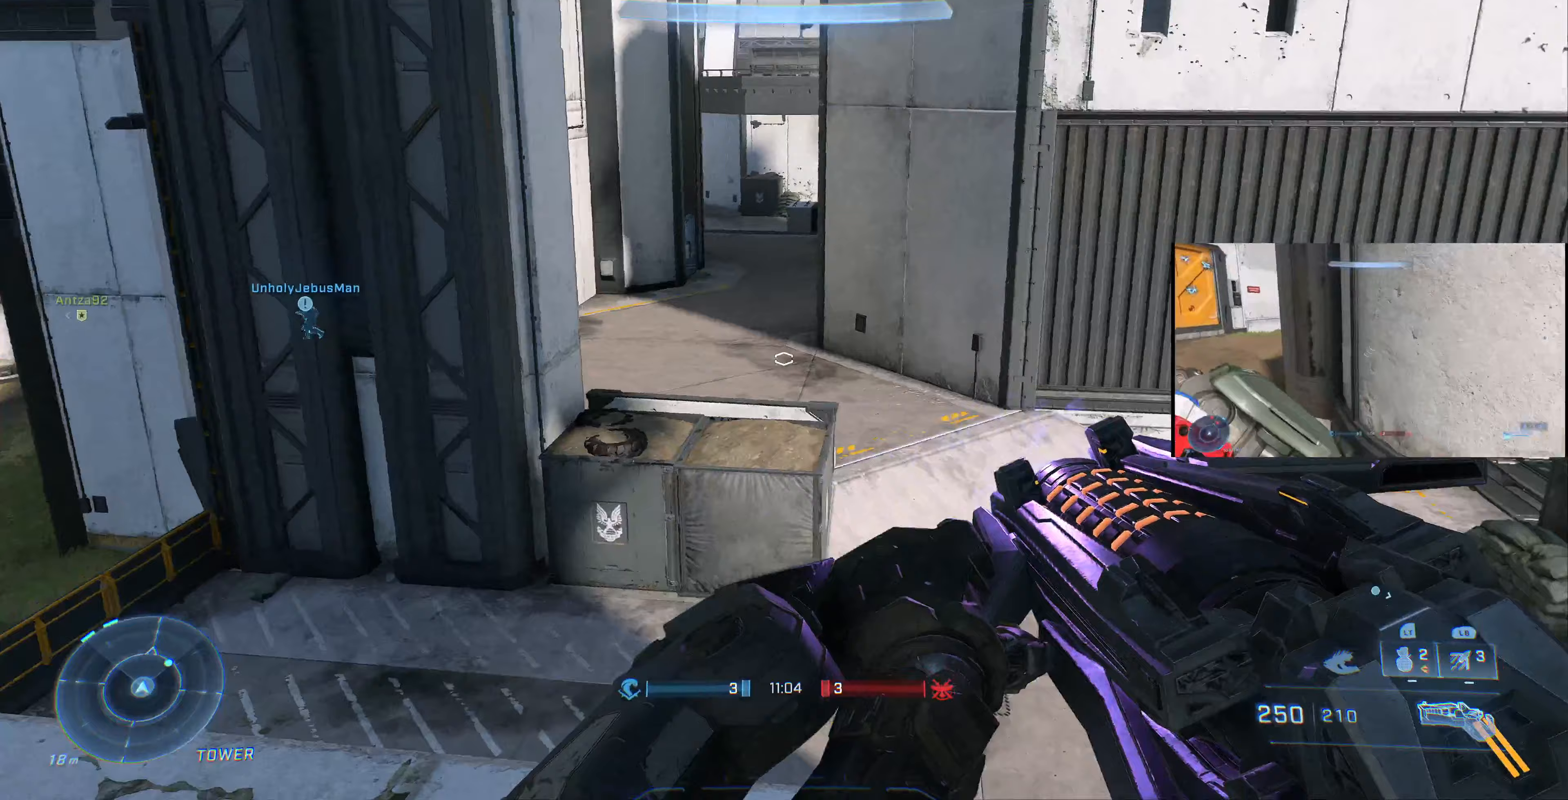
{"buttons": [], "left_stick": "left", "right_stick": "right", "events": [[300, "right_stick", "center"], [367, "right_stick", "right"], [400, "left_stick", "center"], [433, "right_stick", "center"], [467, "left_stick", "left"], [500, "right_stick", "right"]]}
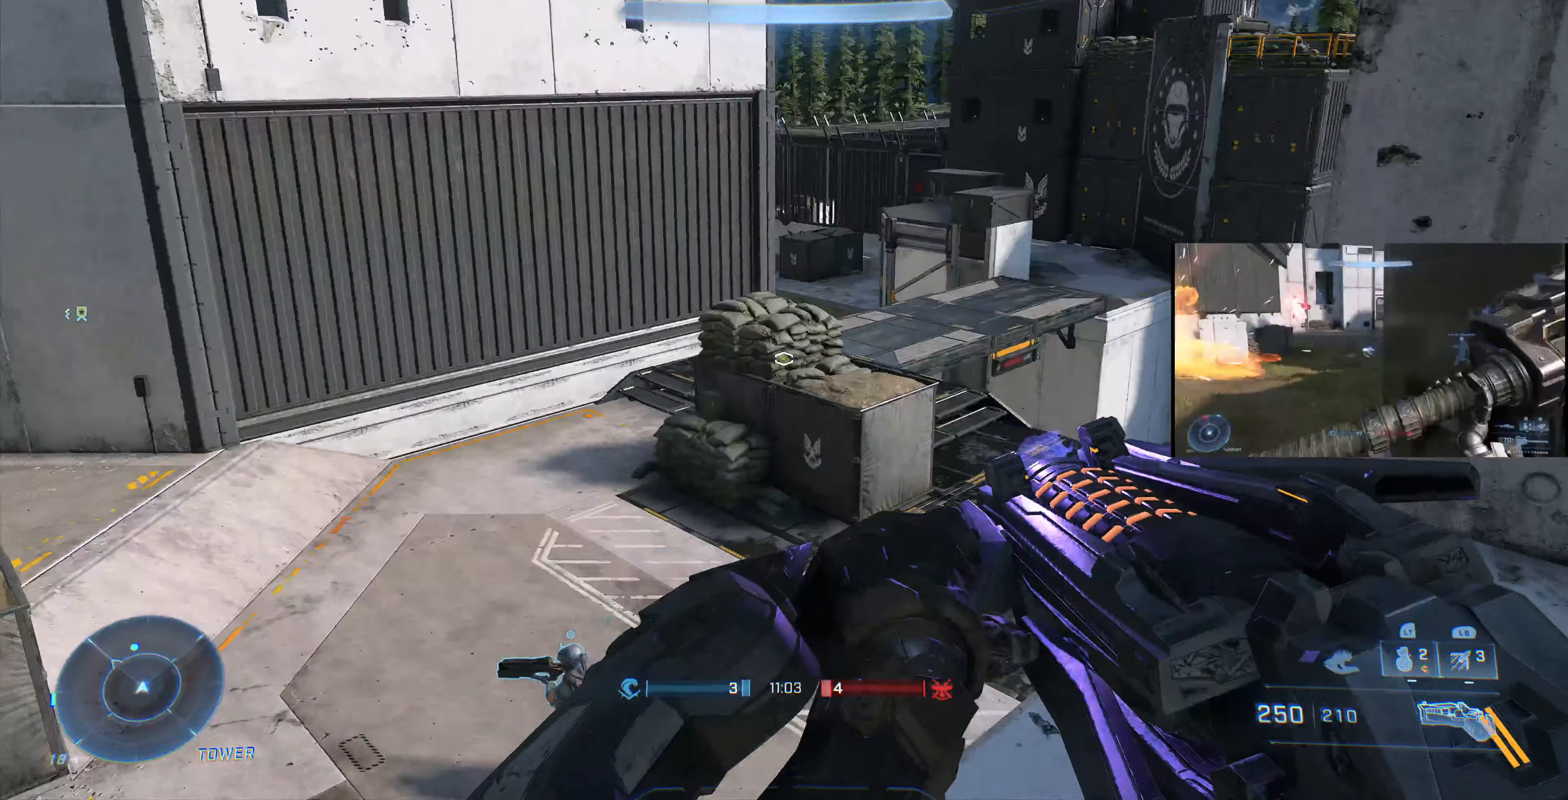
{"buttons": [], "left_stick": "center", "right_stick": "center", "events": [[133, "left_stick", "center"], [167, "right_stick", "up-right"], [267, "right_stick", "center"], [333, "right_stick", "left"], [367, "left_stick", "right"], [467, "left_stick", "center"], [467, "right_stick", "center"]]}
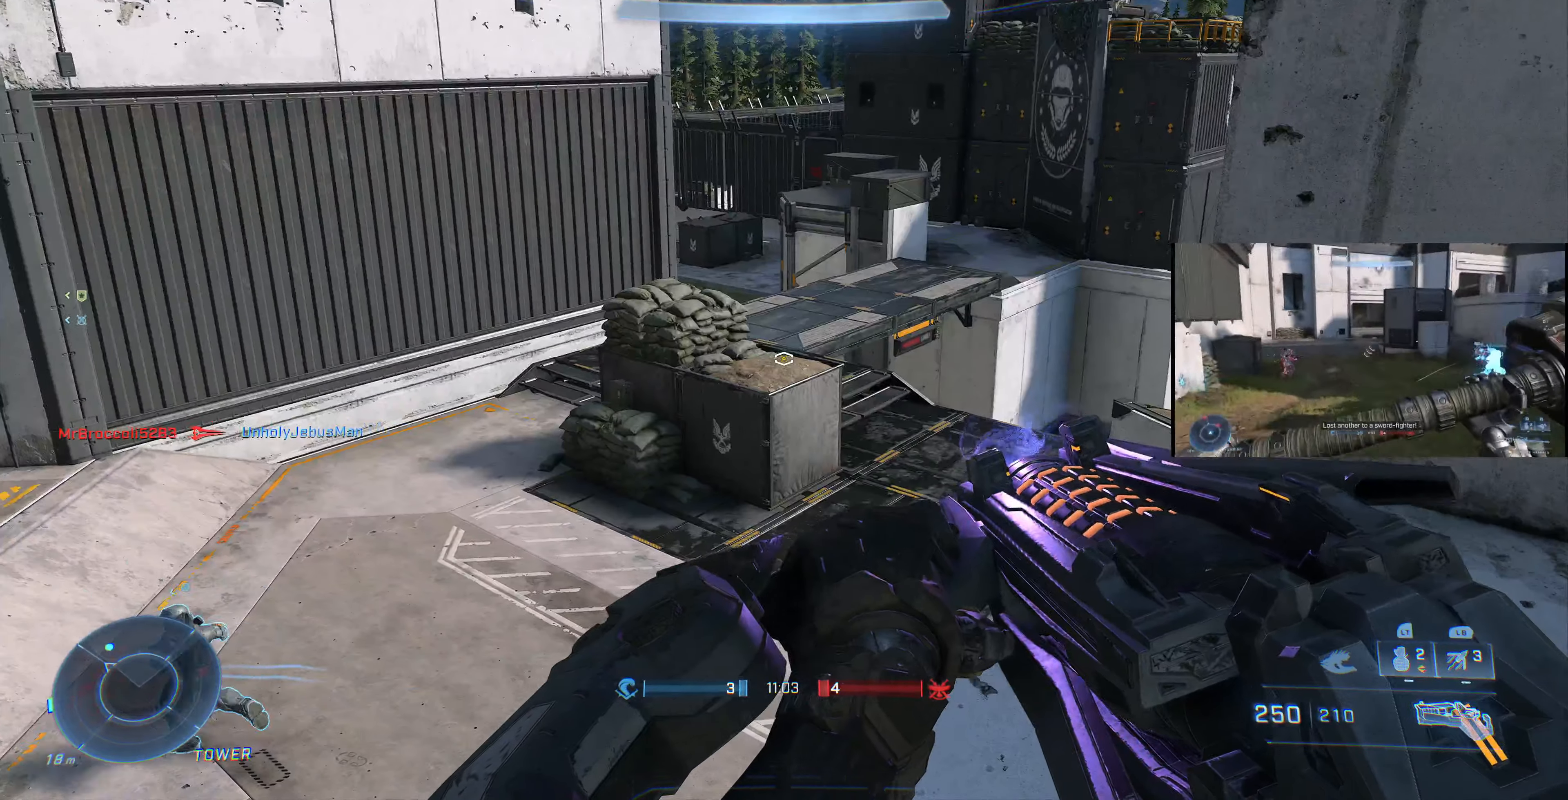
{"buttons": [], "left_stick": "center", "right_stick": "center", "events": []}
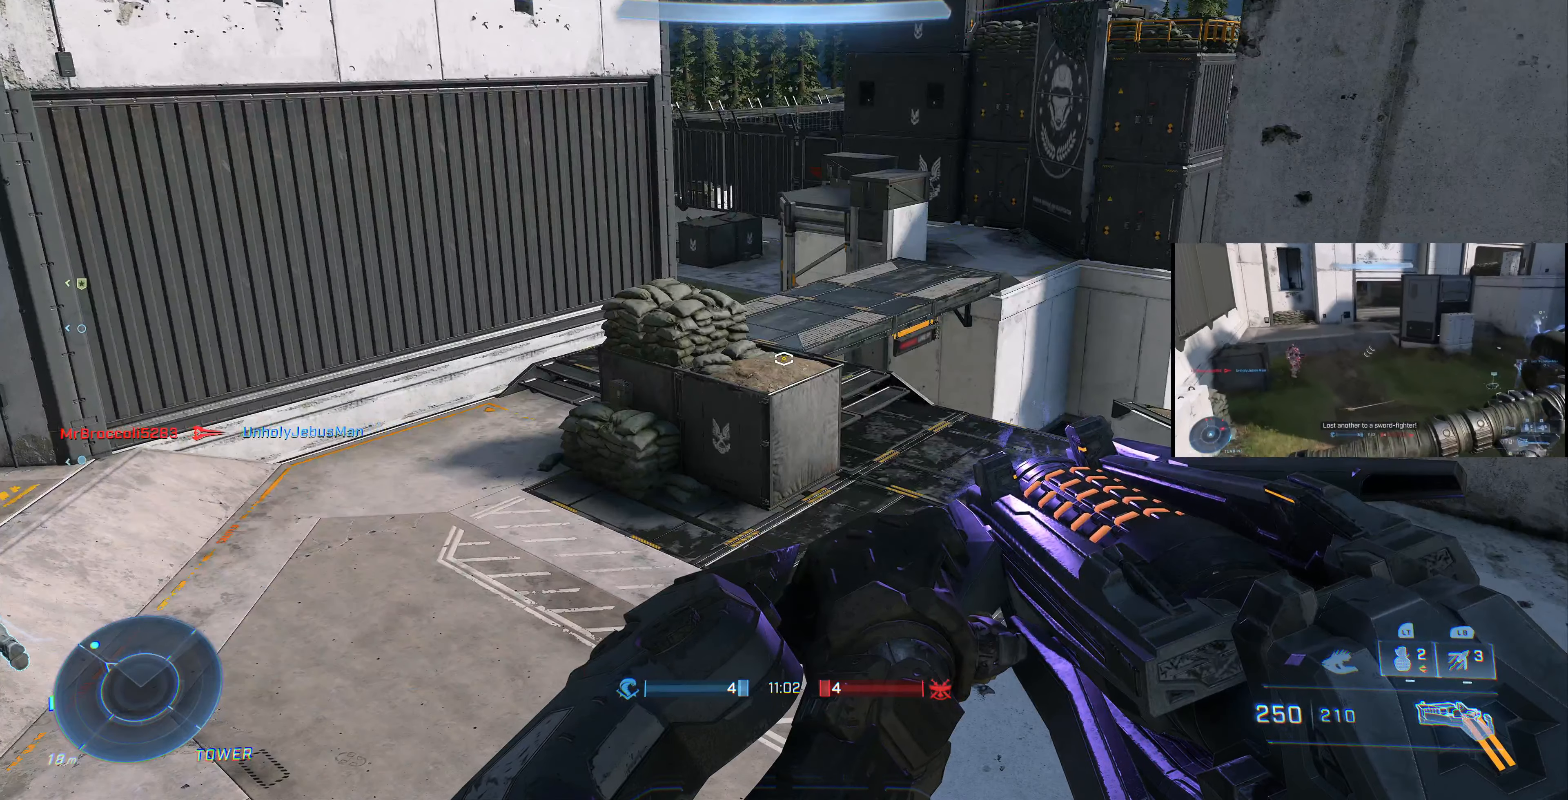
{"buttons": [], "left_stick": "center", "right_stick": "center", "events": [[100, "left_stick", "down"], [167, "left_stick", "down-right"], [333, "left_stick", "center"]]}
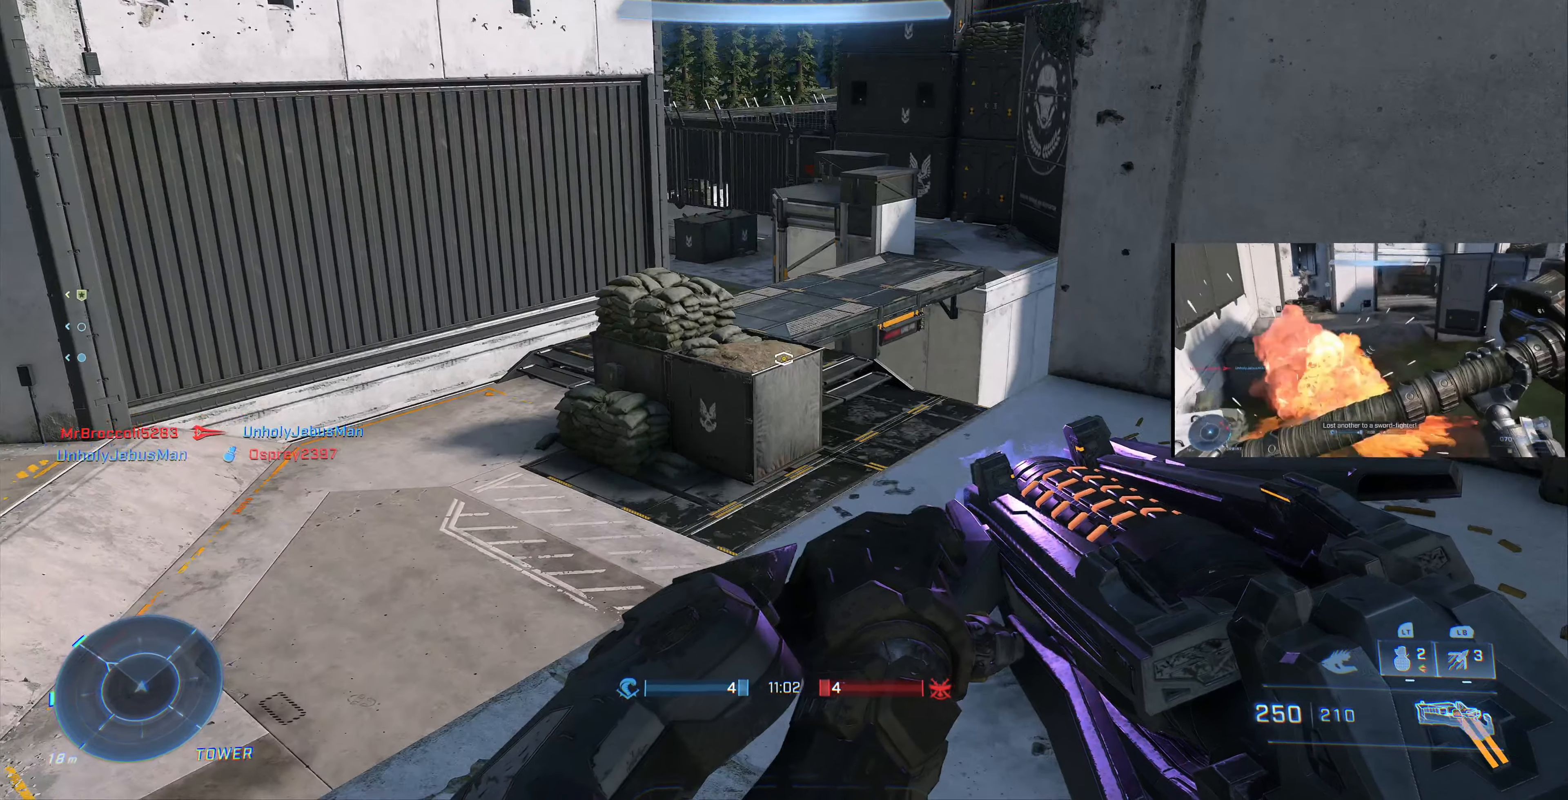
{"buttons": [], "left_stick": "down-left", "right_stick": "left", "events": [[67, "left_stick", "down"], [200, "right_stick", "left"], [267, "left_stick", "down-left"]]}
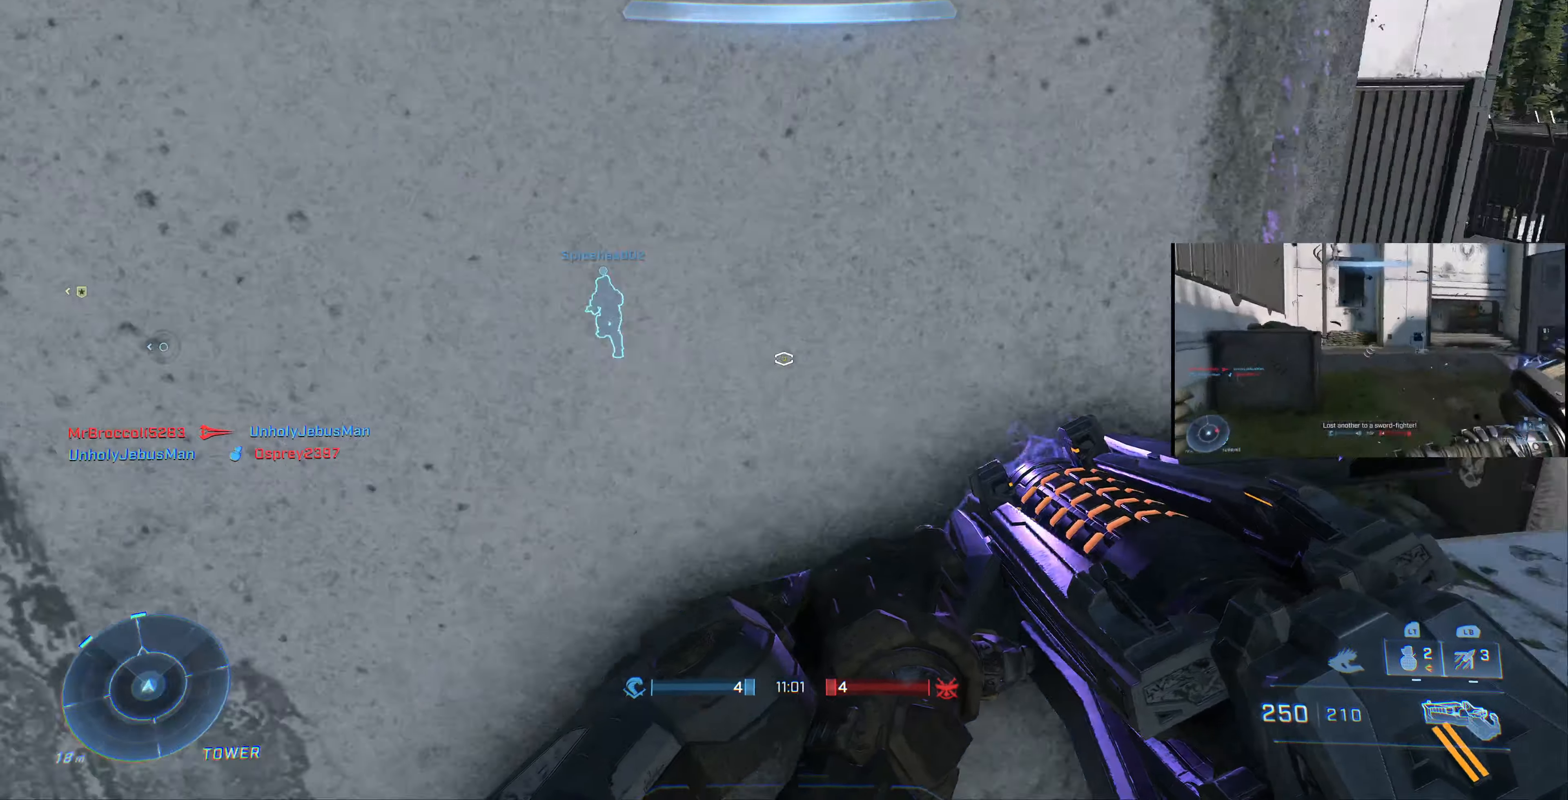
{"buttons": [], "left_stick": "down-left", "right_stick": "left", "events": [[33, "left_stick", "center"], [167, "right_stick", "center"], [300, "left_stick", "left"], [400, "left_stick", "down-left"], [400, "right_stick", "left"]]}
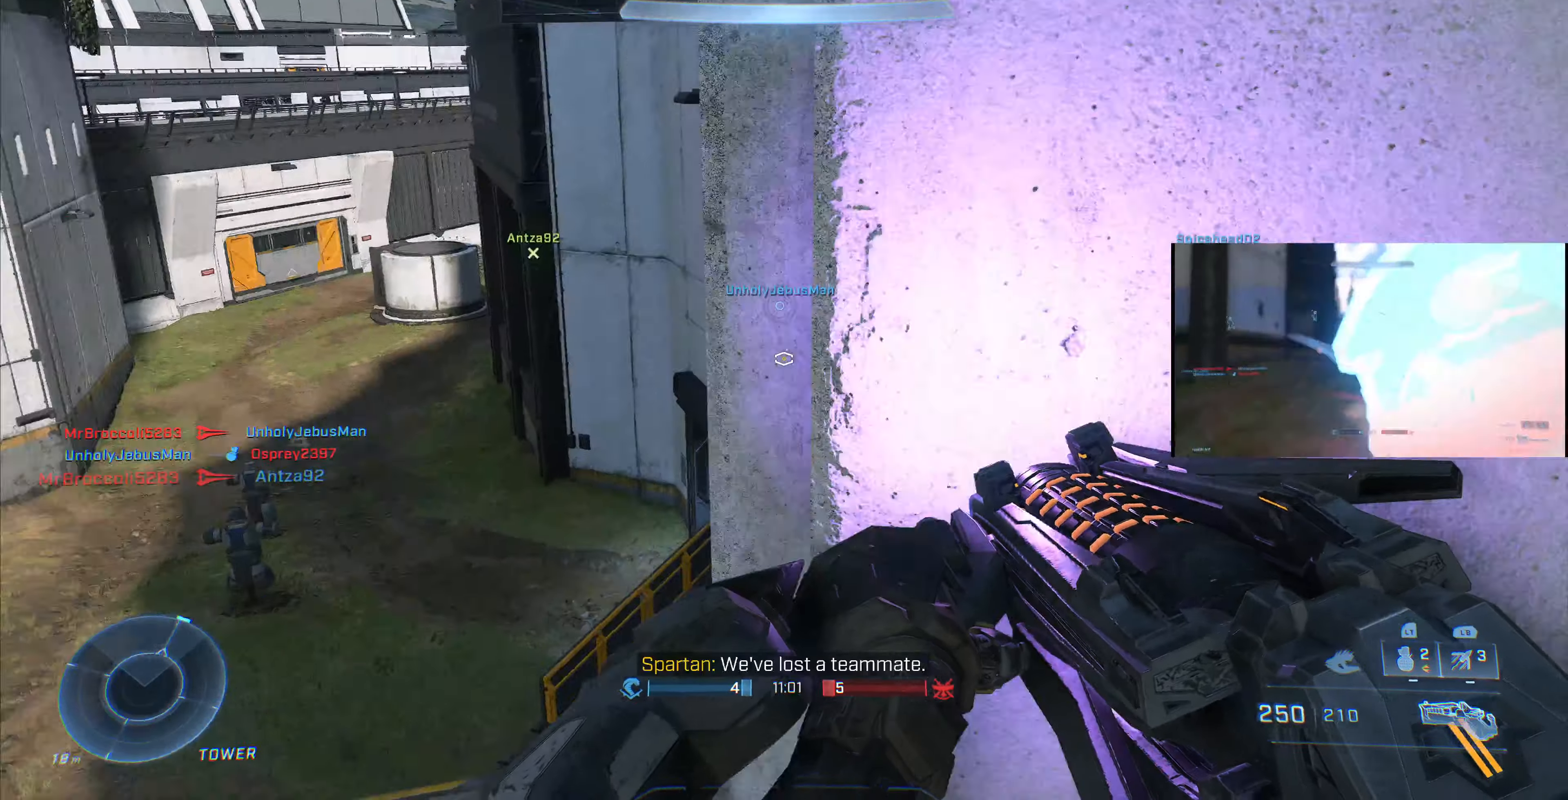
{"buttons": [], "left_stick": "down", "right_stick": "center", "events": [[67, "left_stick", "center"], [67, "right_stick", "center"], [333, "right_stick", "left"], [433, "left_stick", "down"], [433, "right_stick", "center"]]}
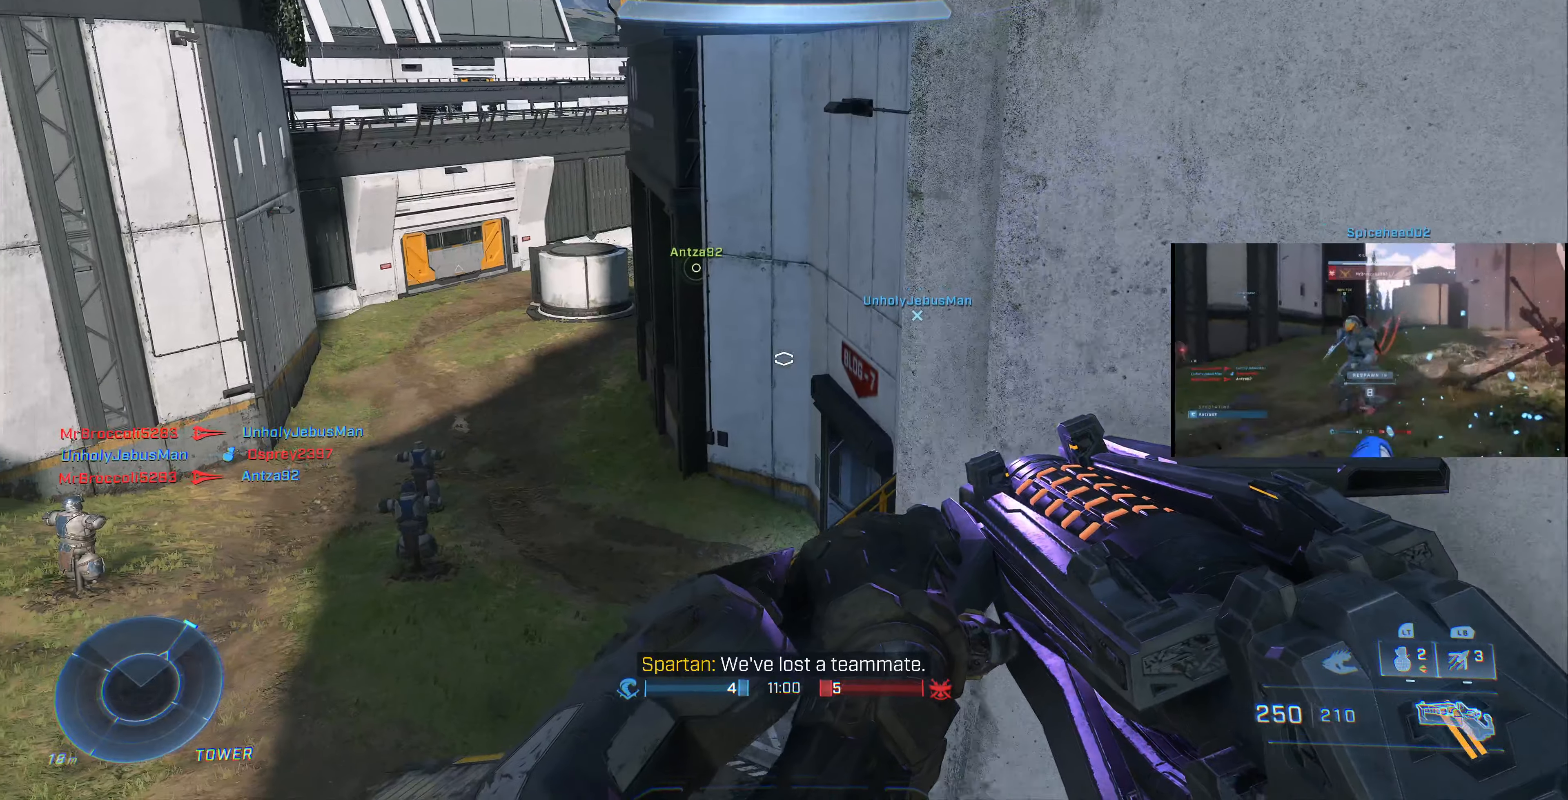
{"buttons": [], "left_stick": "center", "right_stick": "center", "events": [[100, "left_stick", "center"]]}
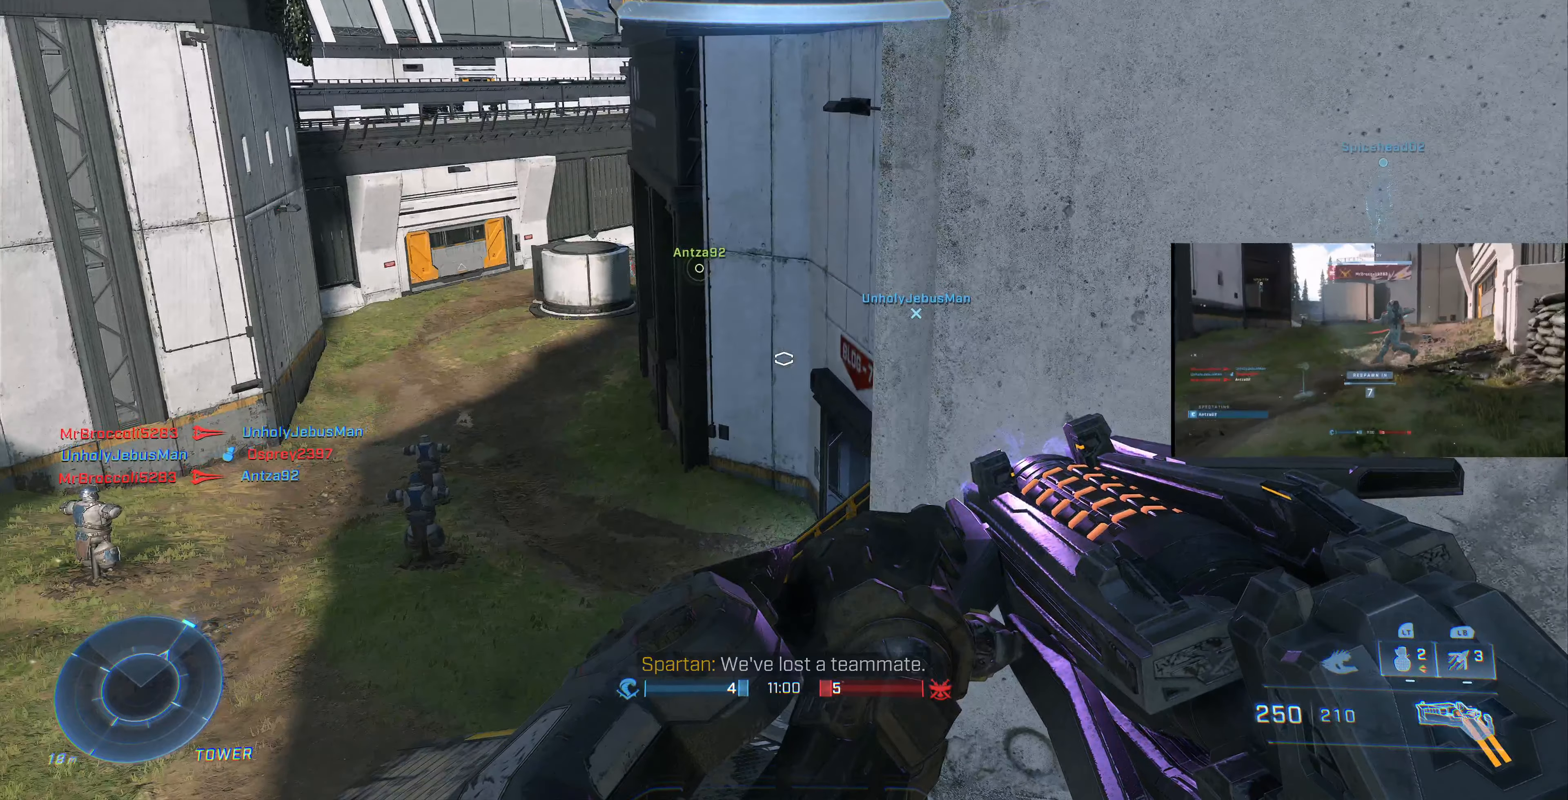
{"buttons": [], "left_stick": "right", "right_stick": "center", "events": [[500, "left_stick", "right"]]}
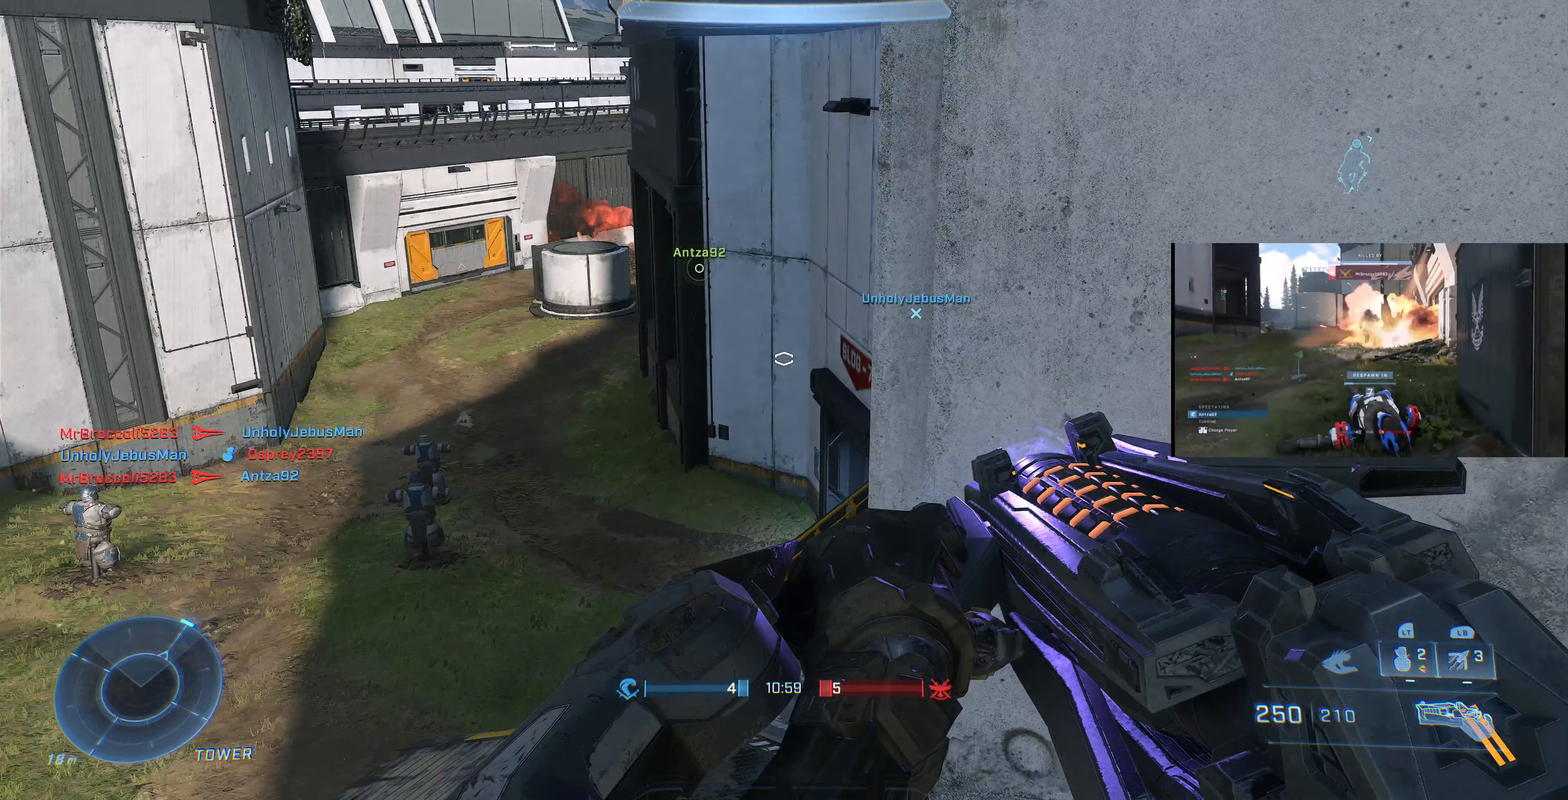
{"buttons": [], "left_stick": "center", "right_stick": "center", "events": [[67, "left_stick", "center"], [200, "left_stick", "right"], [233, "right_stick", "left"], [333, "right_stick", "center"], [367, "left_stick", "center"]]}
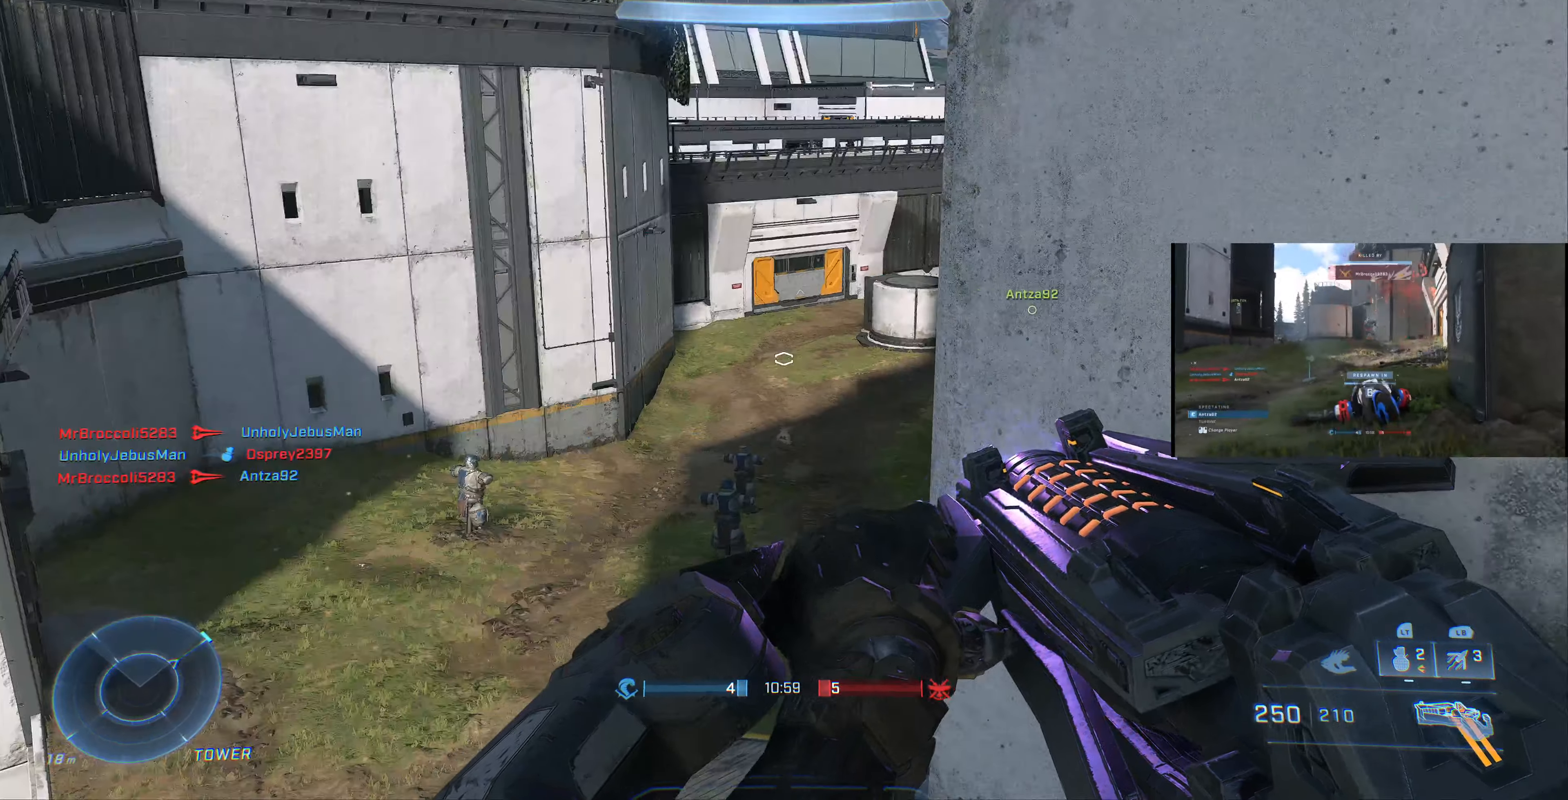
{"buttons": [], "left_stick": "center", "right_stick": "center", "events": [[133, "right_stick", "down-right"], [233, "right_stick", "center"]]}
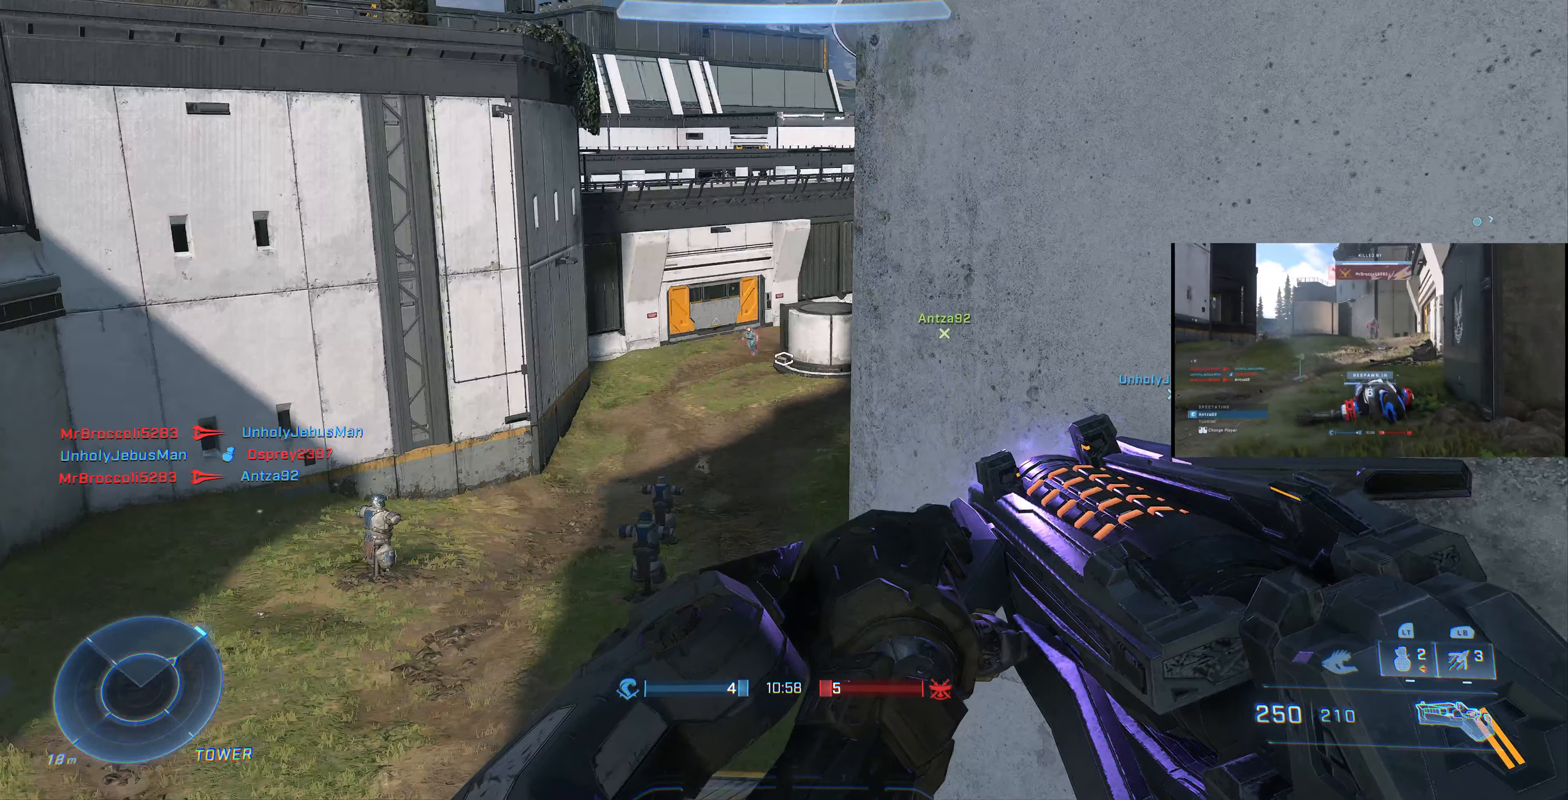
{"buttons": [], "left_stick": "center", "right_stick": "center", "events": [[100, "left_stick", "left"], [100, "right_stick", "left"], [200, "left_stick", "center"], [200, "right_stick", "center"], [333, "DPAD_UP", "down"], [466, "DPAD_UP", "up"]]}
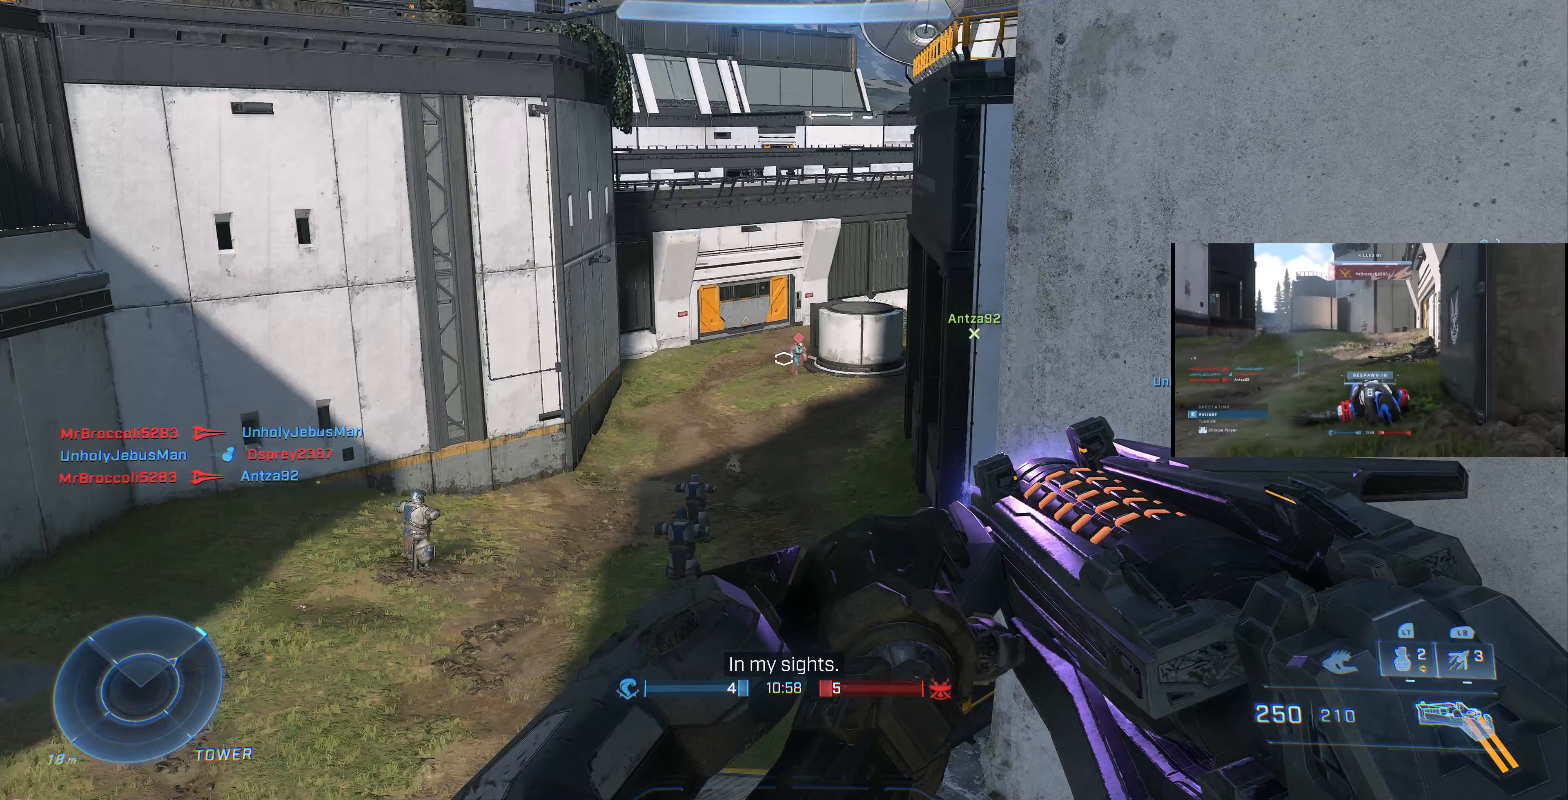
{"buttons": ["R2"], "left_stick": "center", "right_stick": "center", "events": [[200, "right_stick", "right"], [266, "left_stick", "left"], [333, "R2", "down"], [333, "left_stick", "center"], [466, "right_stick", "center"]]}
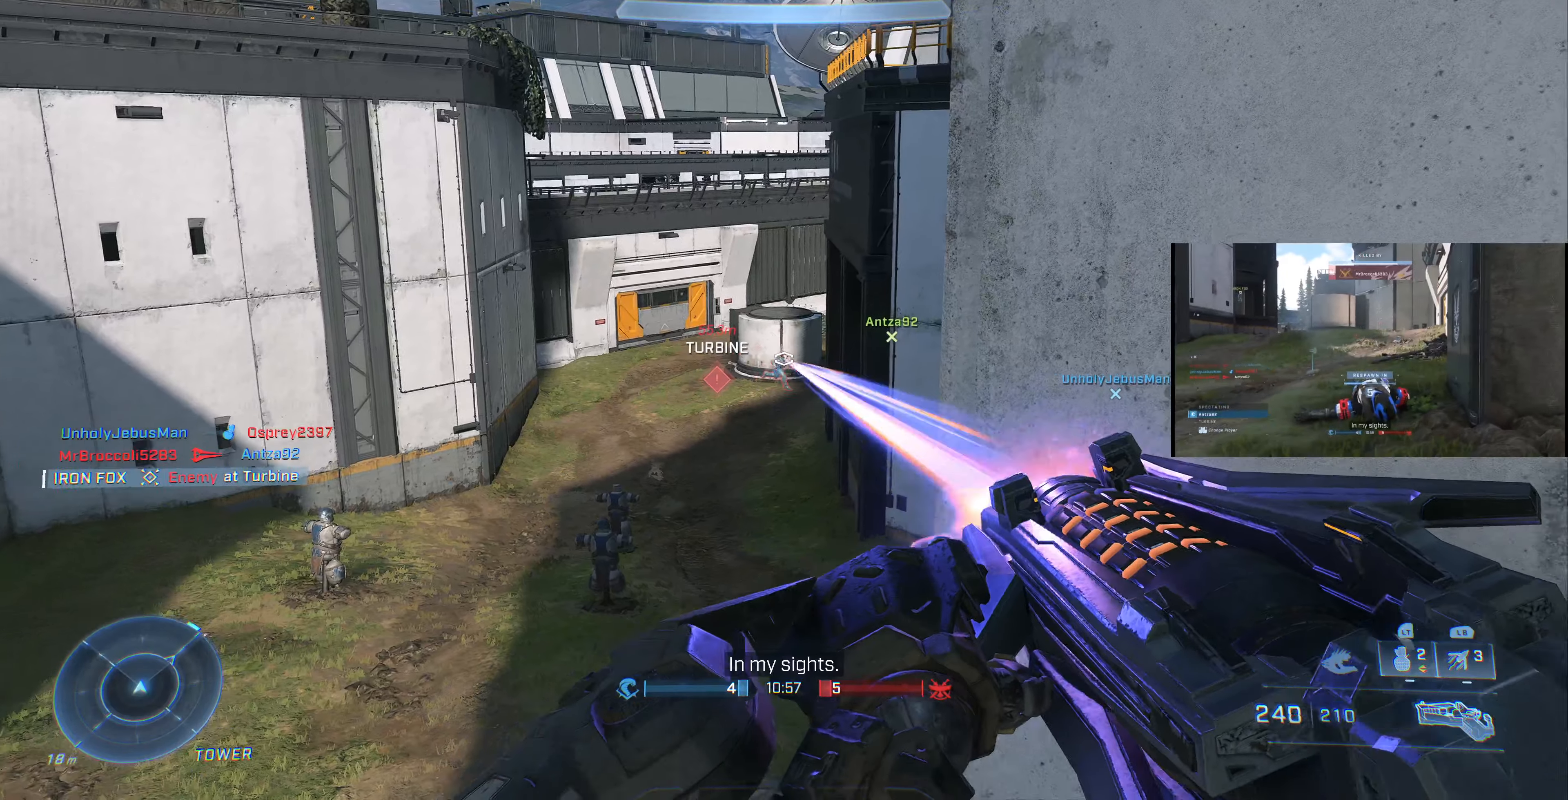
{"buttons": [], "left_stick": "center", "right_stick": "center", "events": [[233, "R2", "up"], [333, "left_stick", "left"], [400, "left_stick", "center"]]}
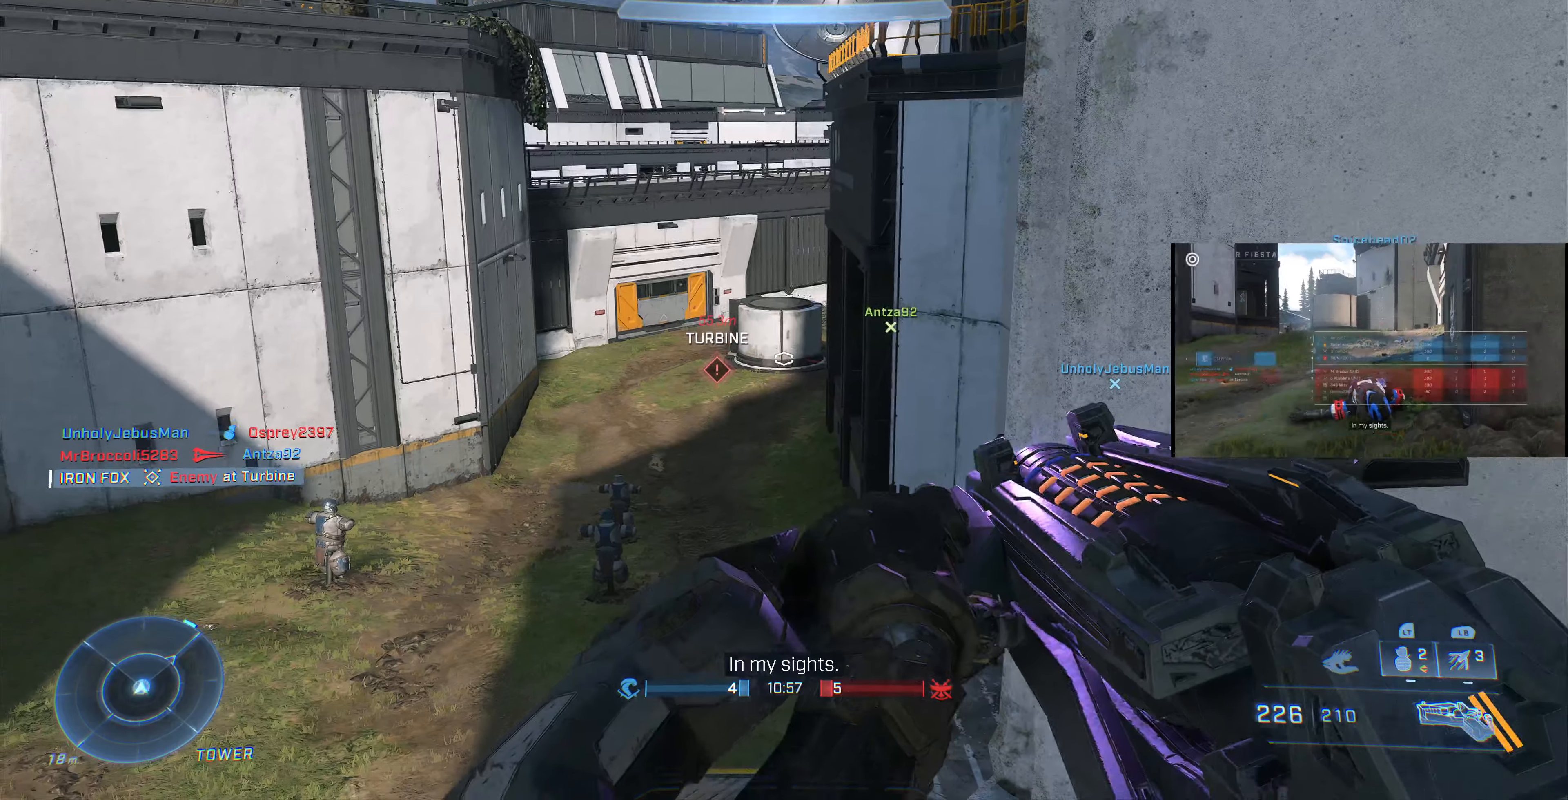
{"buttons": [], "left_stick": "center", "right_stick": "center", "events": [[166, "right_stick", "right"], [300, "left_stick", "left"], [433, "right_stick", "center"], [500, "left_stick", "center"]]}
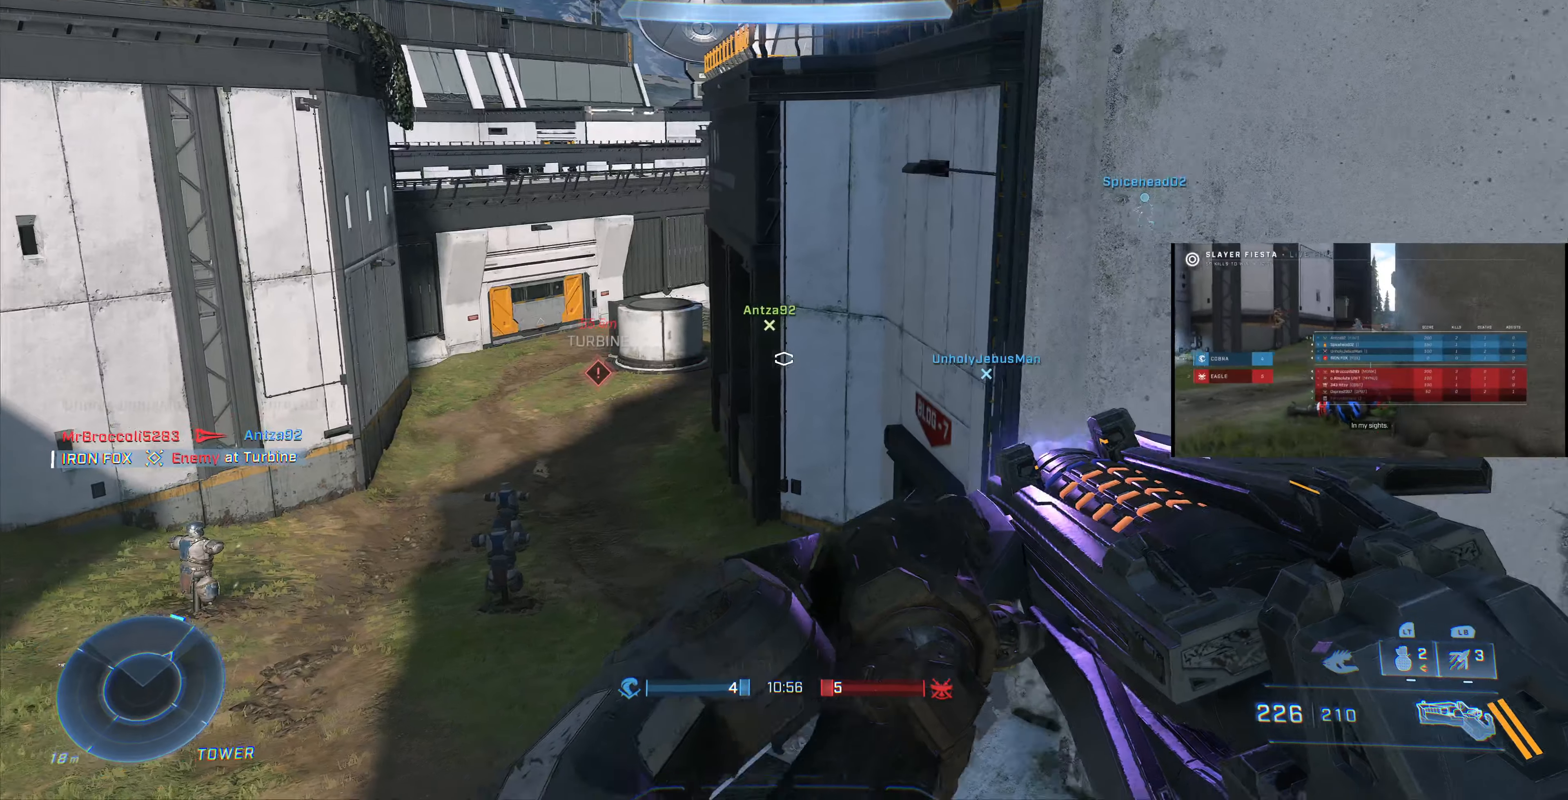
{"buttons": [], "left_stick": "center", "right_stick": "center", "events": []}
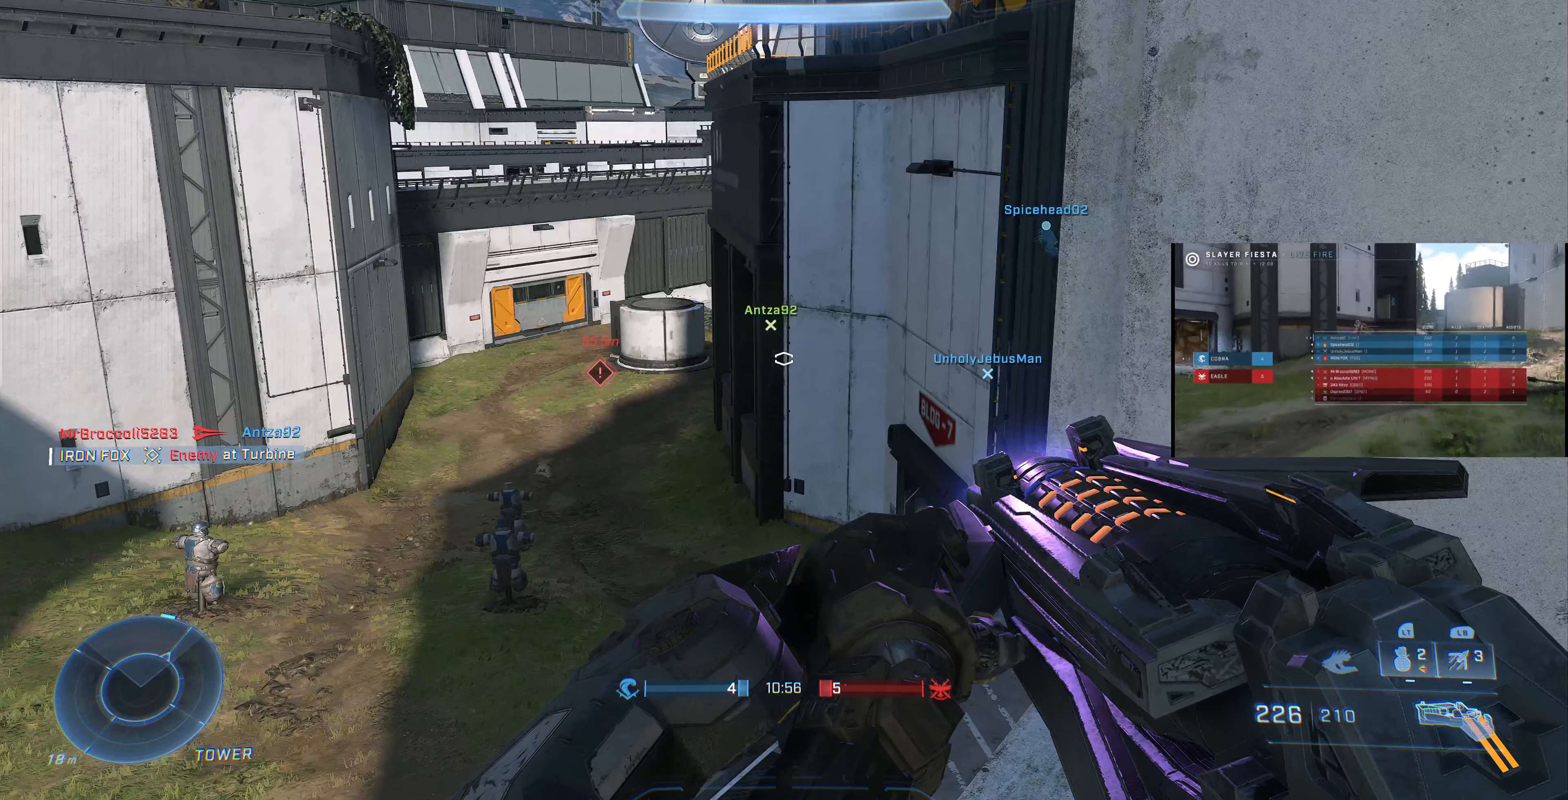
{"buttons": [], "left_stick": "down-right", "right_stick": "center", "events": [[200, "left_stick", "down-right"]]}
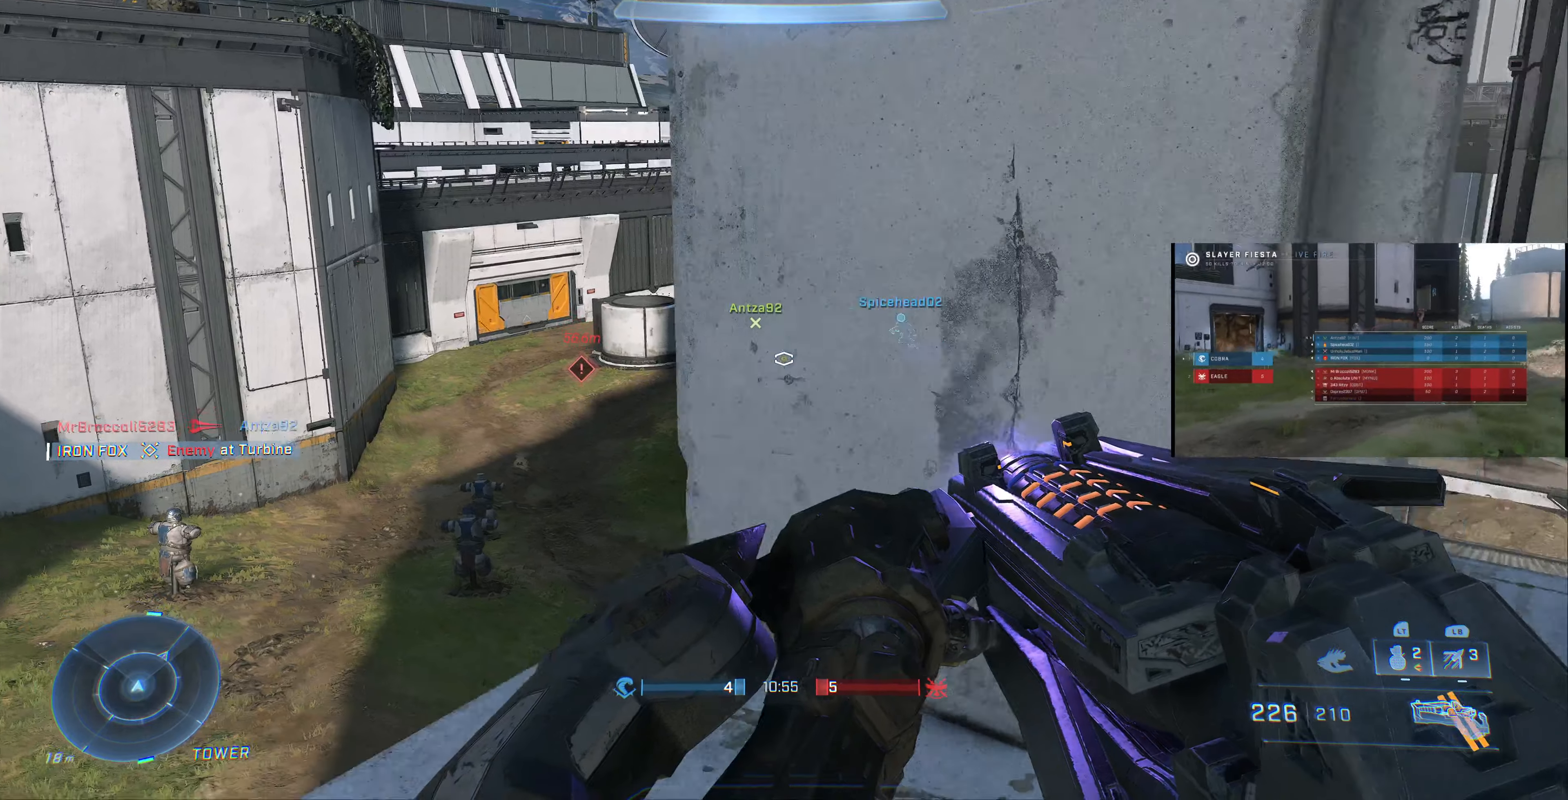
{"buttons": [], "left_stick": "center", "right_stick": "center", "events": [[400, "left_stick", "center"]]}
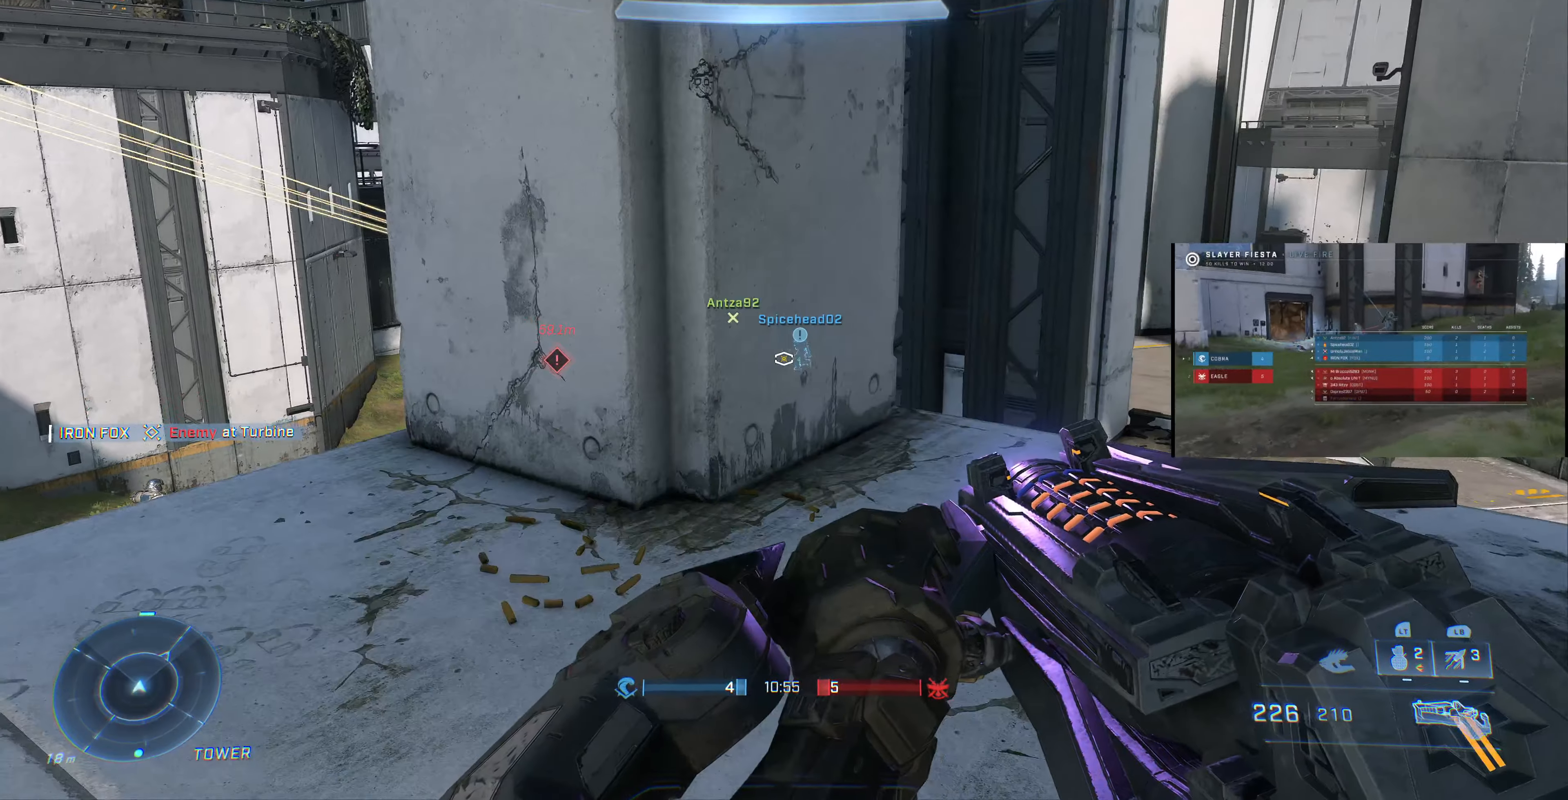
{"buttons": [], "left_stick": "center", "right_stick": "center", "events": [[33, "right_stick", "right"], [166, "right_stick", "center"], [200, "left_stick", "right"], [266, "left_stick", "center"], [333, "R1", "down"], [333, "R2", "down"], [433, "R1", "up"], [433, "R2", "up"]]}
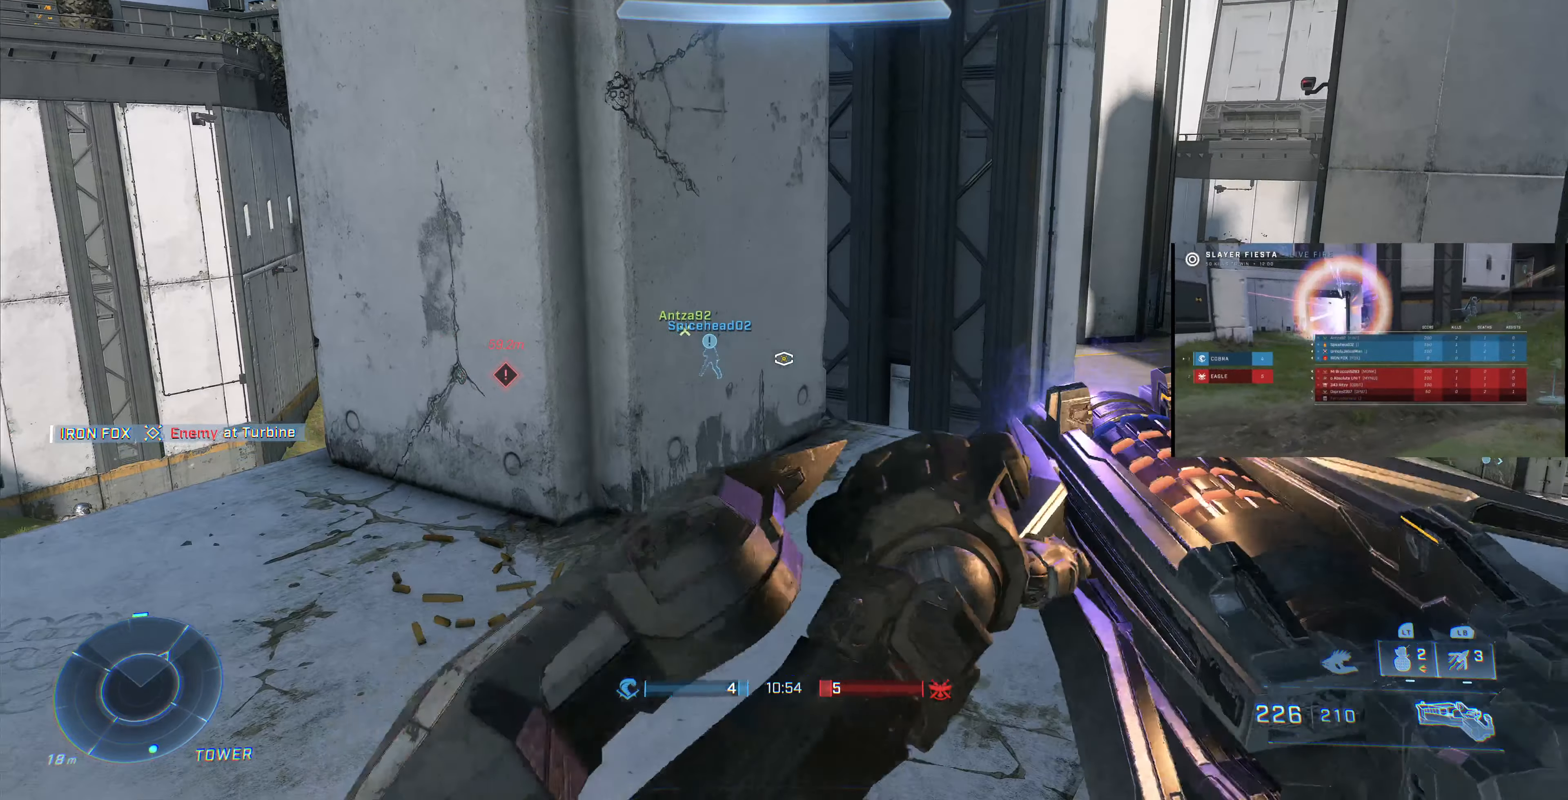
{"buttons": [], "left_stick": "up-left", "right_stick": "center", "events": [[200, "left_stick", "up-left"]]}
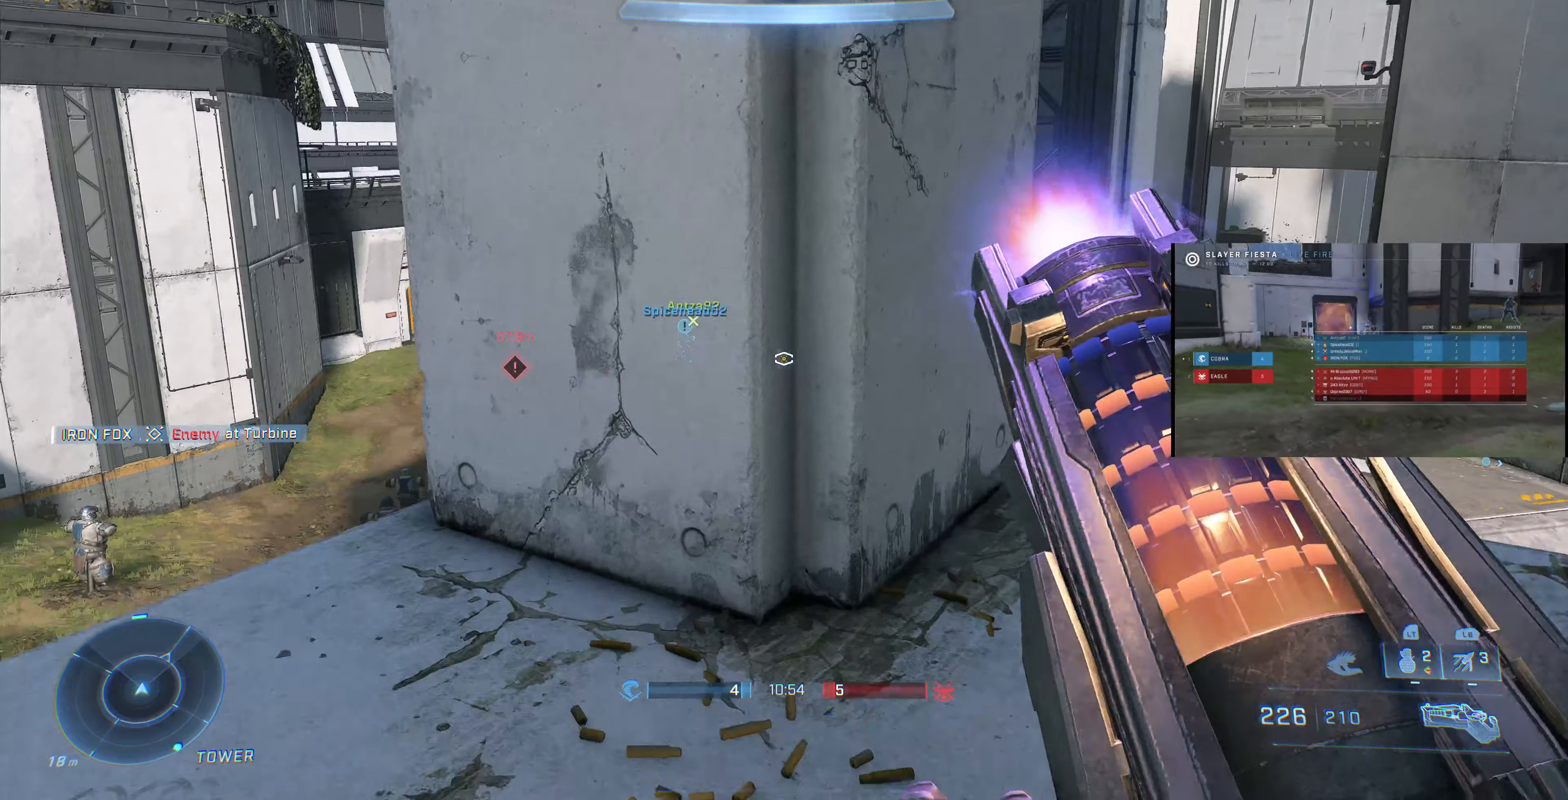
{"buttons": [], "left_stick": "left", "right_stick": "center", "events": [[366, "left_stick", "center"], [500, "left_stick", "left"]]}
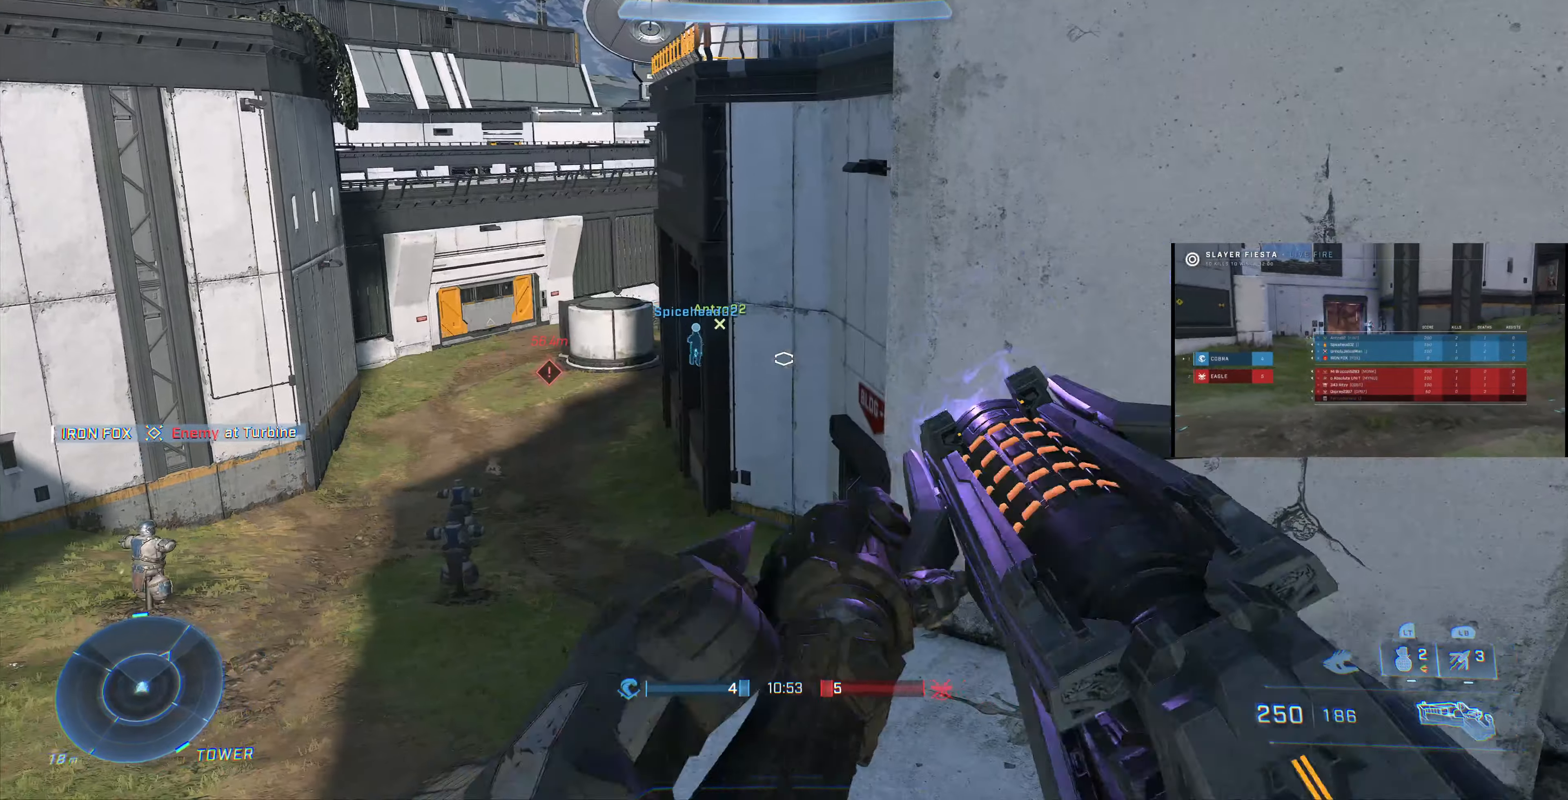
{"buttons": [], "left_stick": "center", "right_stick": "center", "events": [[167, "left_stick", "center"], [167, "right_stick", "left"], [234, "right_stick", "center"]]}
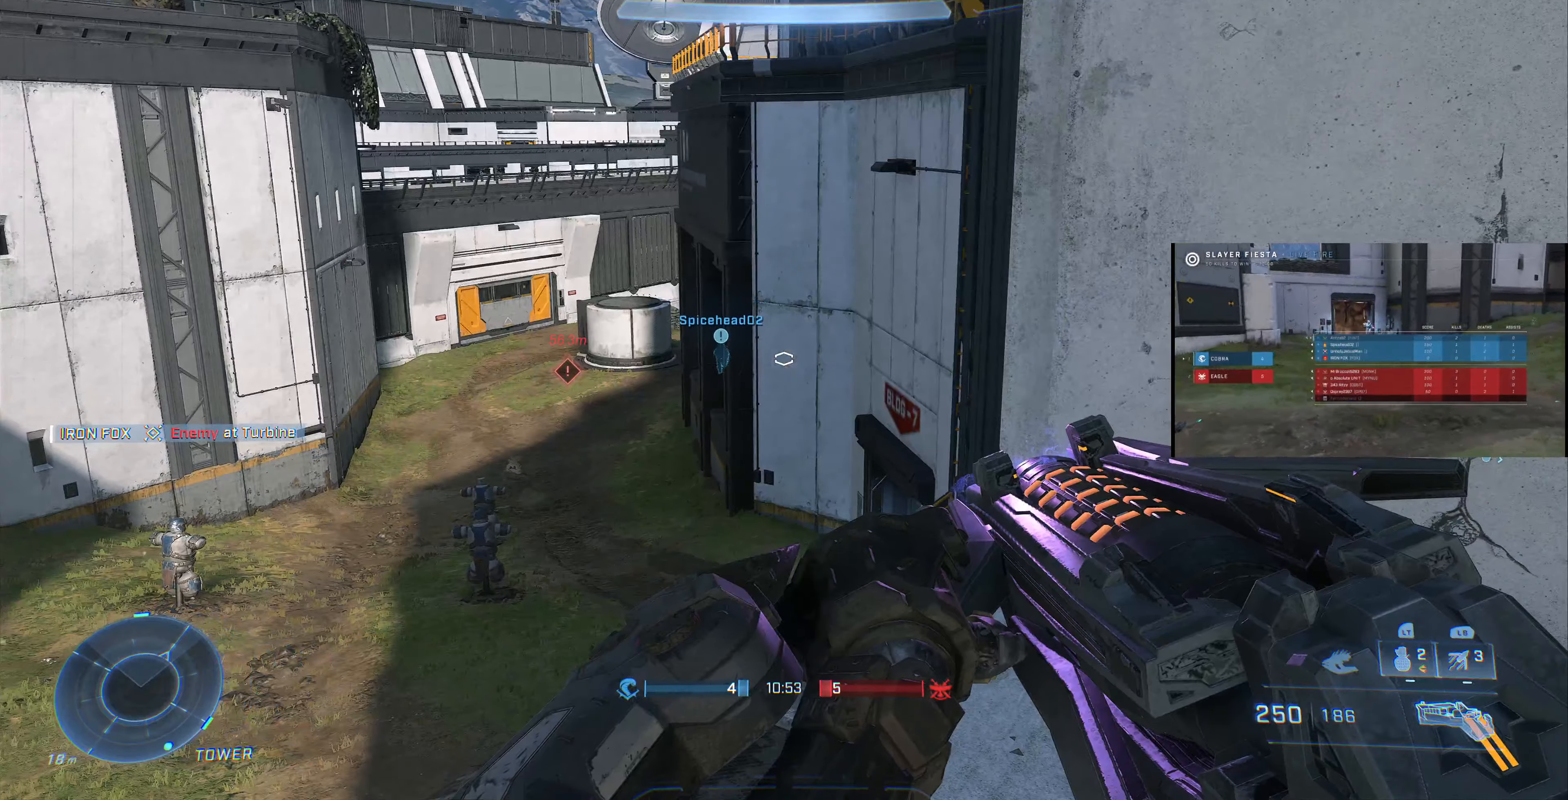
{"buttons": [], "left_stick": "center", "right_stick": "center", "events": []}
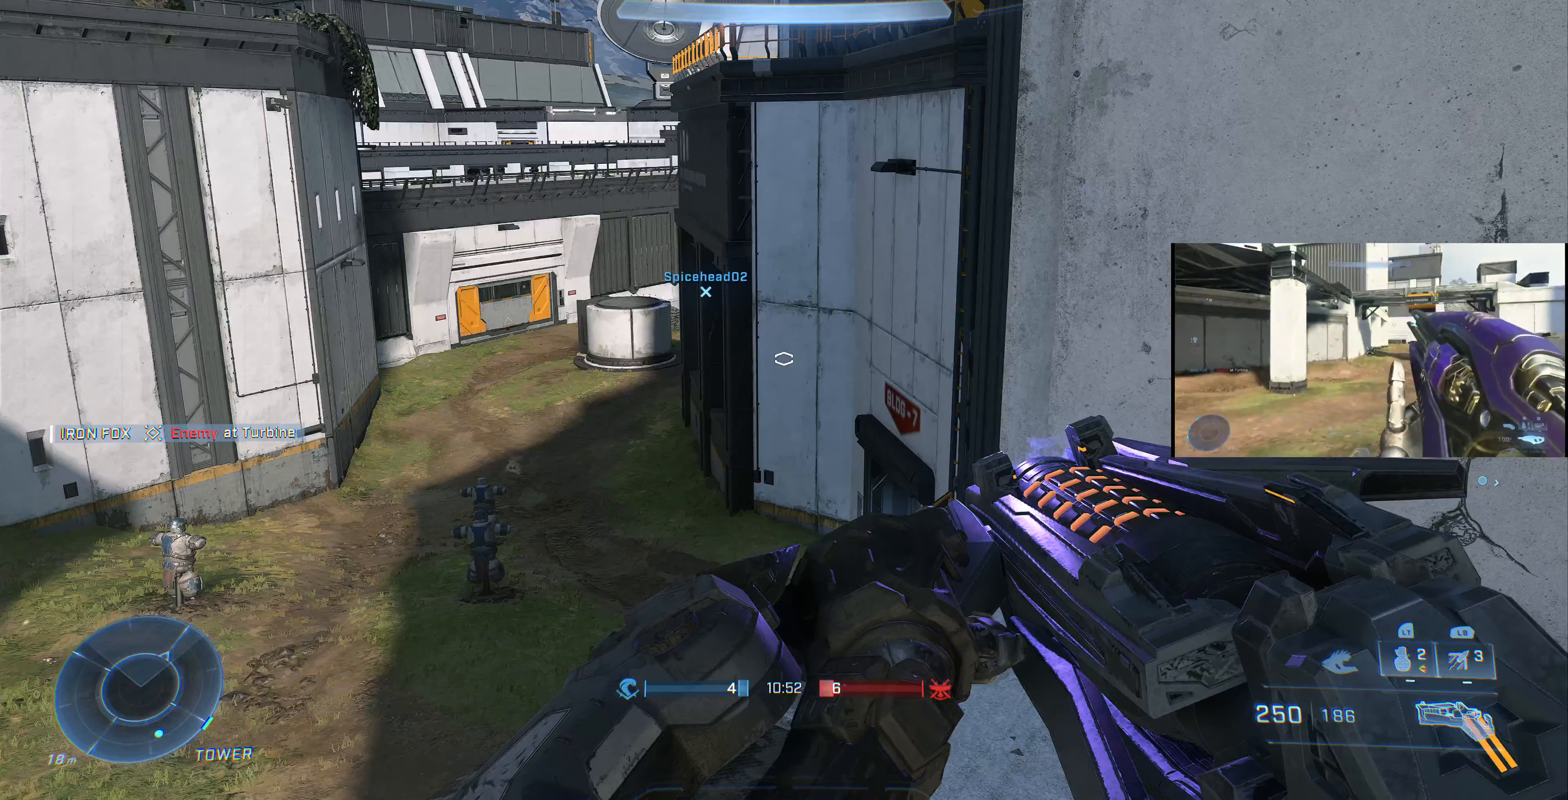
{"buttons": [], "left_stick": "center", "right_stick": "center", "events": []}
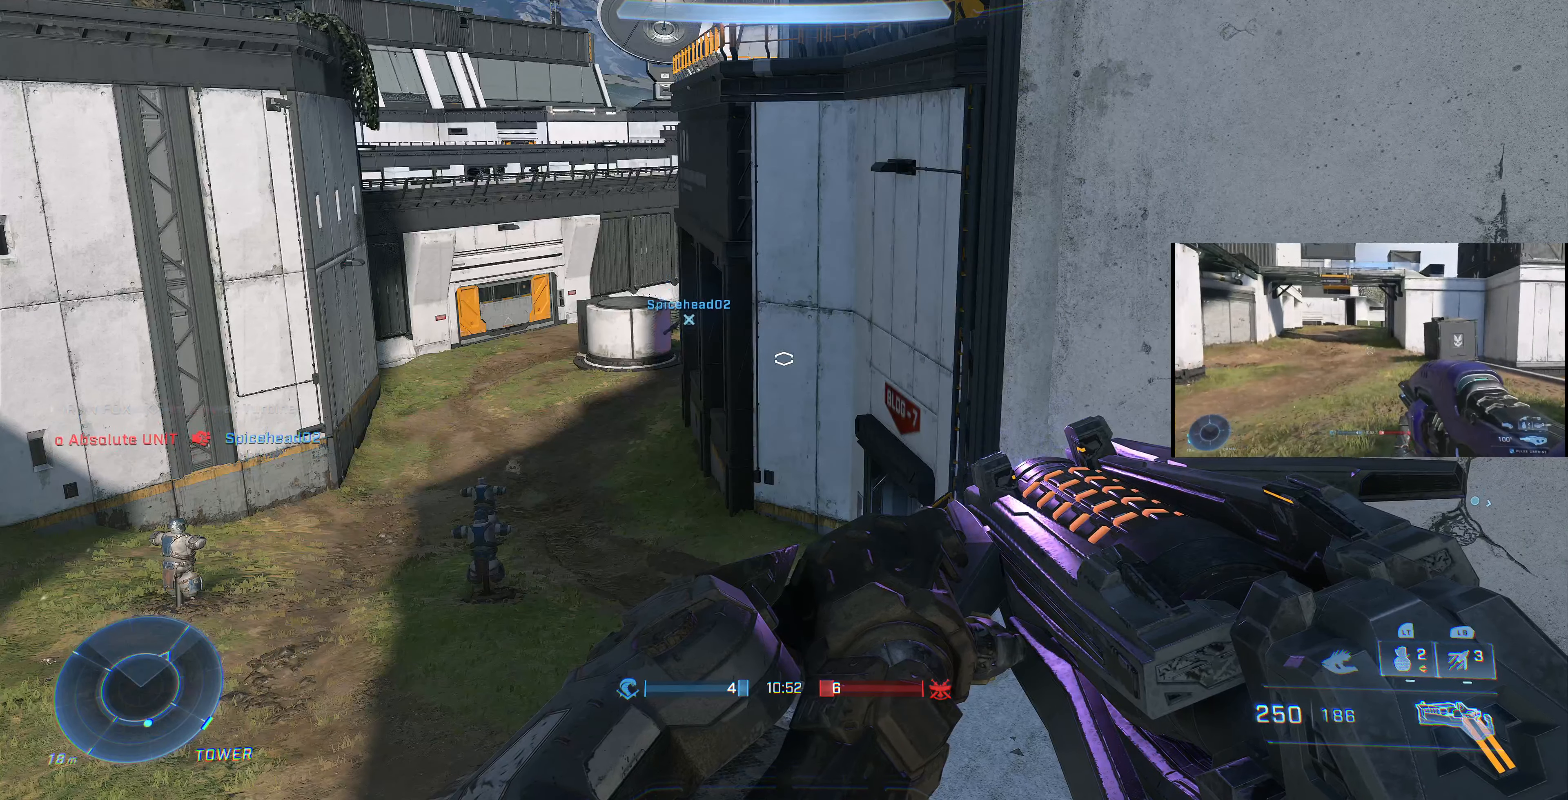
{"buttons": [], "left_stick": "center", "right_stick": "center", "events": []}